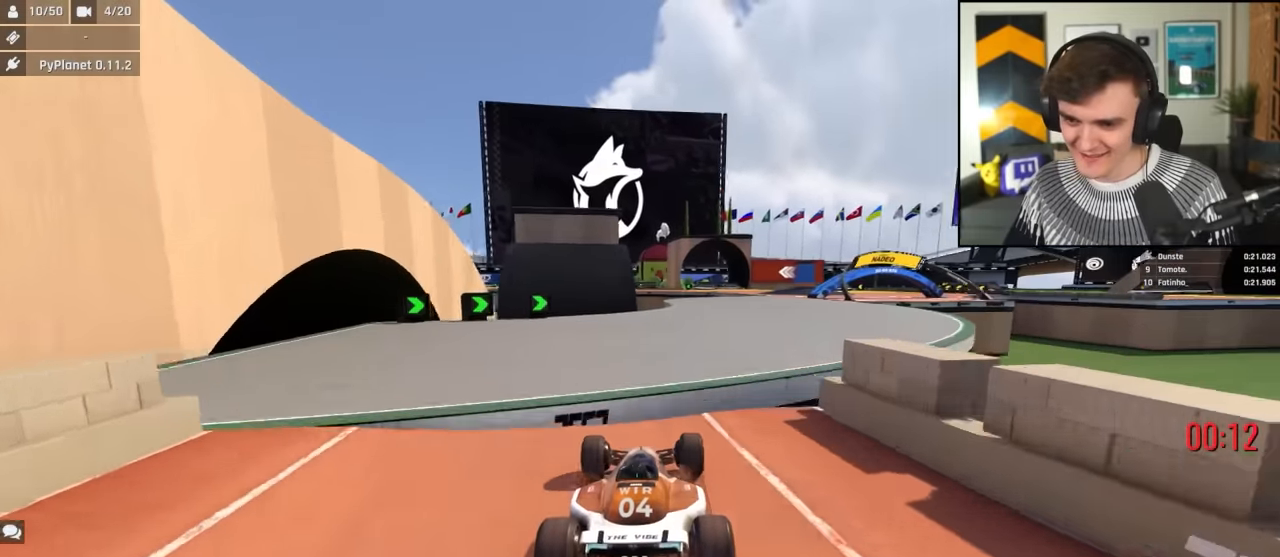
Gameplay with keyboard; each line is a JSON object with the keys held at the frame after it. "events" lists presses ("down") and releases ("up") of "brake", "down", "left", "right" and "up" between this image and that frame as [ms after this image, input, new state], when the widget could be followed in between. No other keys are recorded. Mouse input is not recorded. Key names are as the overlay labels them; some are game actions (e.g. jump) rather than physical keys.
{"keys": ["up"], "events": [[34, "right", "down"], [417, "right", "up"]]}
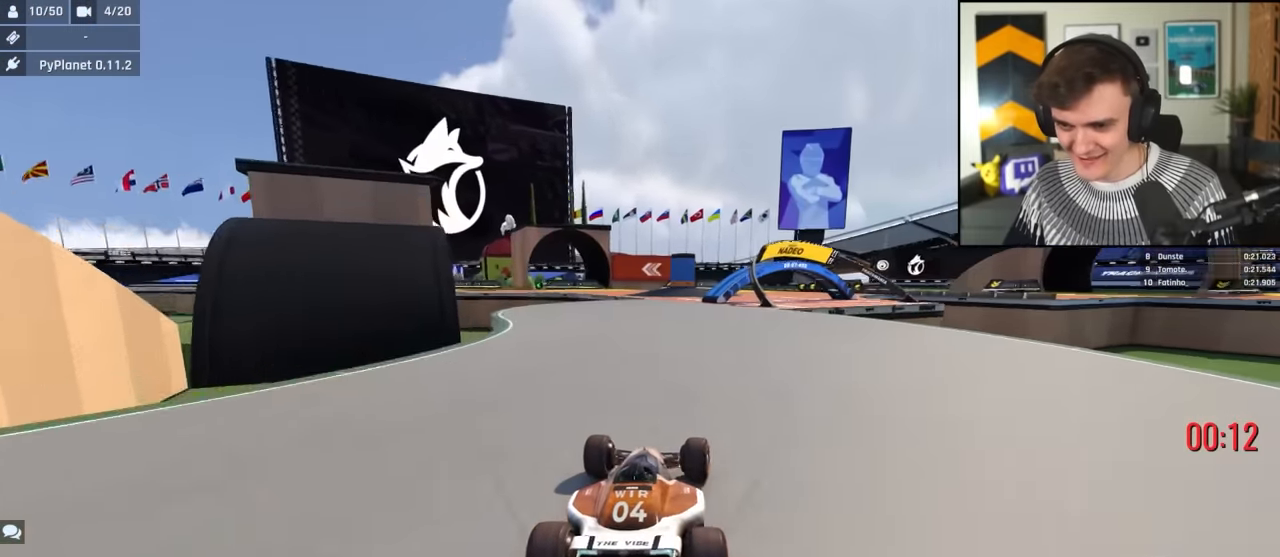
{"keys": ["right", "up"], "events": [[250, "right", "down"], [434, "right", "up"], [467, "right", "down"]]}
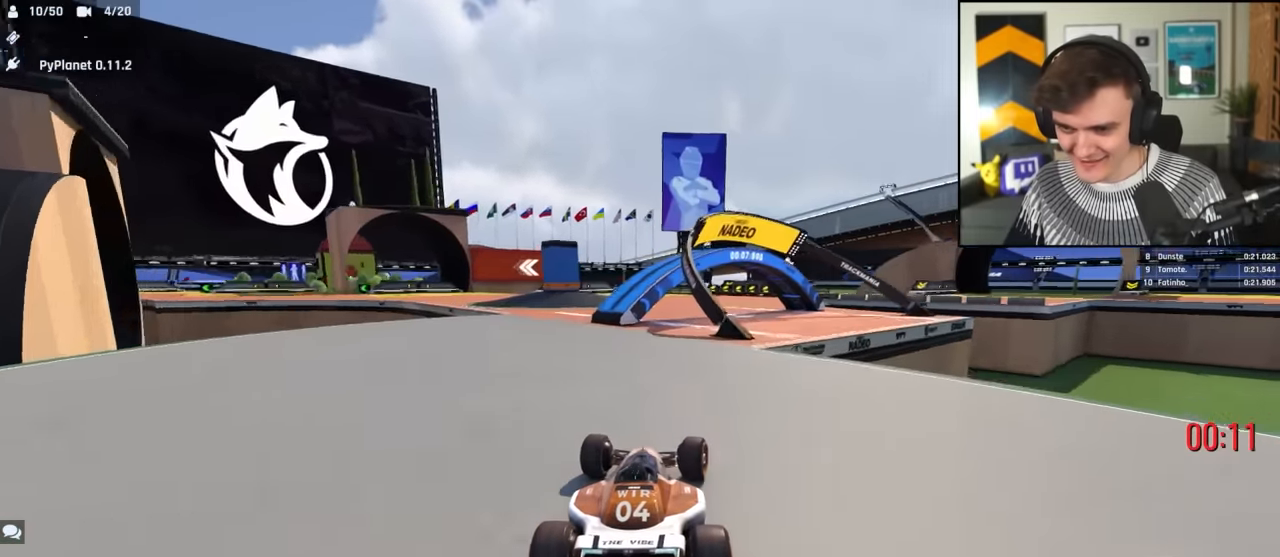
{"keys": ["left"], "events": [[67, "right", "up"], [167, "left", "down"], [400, "up", "up"]]}
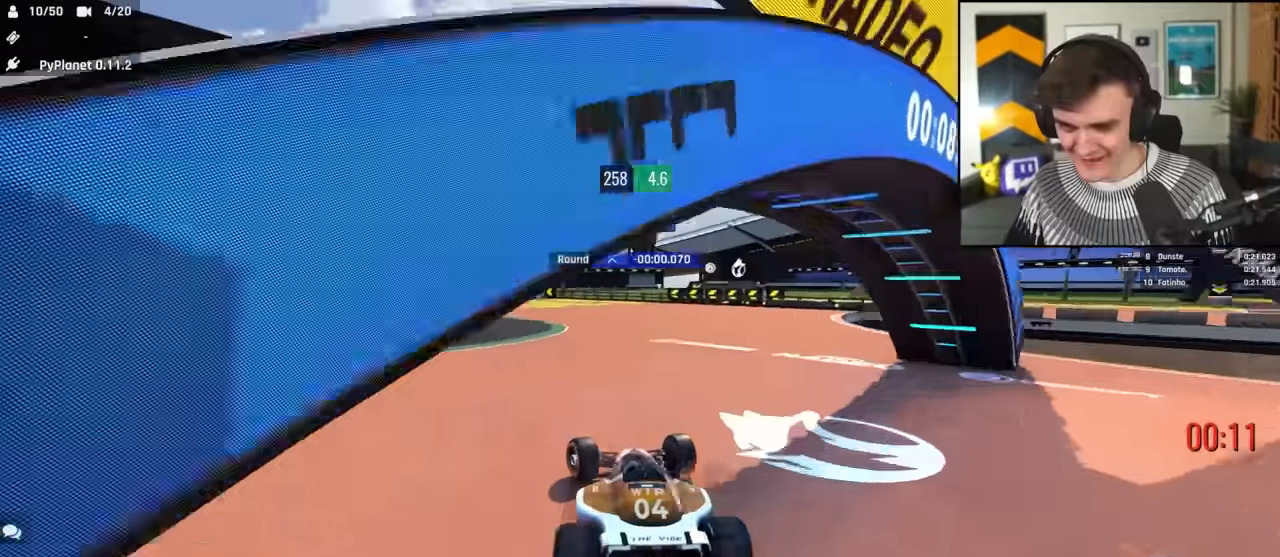
{"keys": ["left", "up"], "events": [[84, "up", "down"]]}
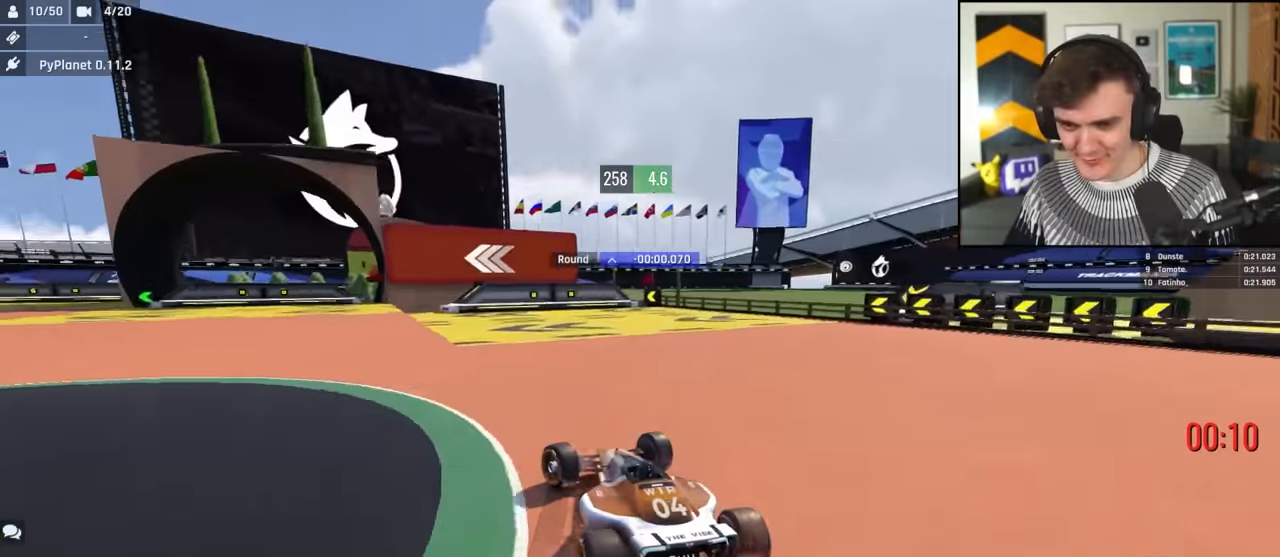
{"keys": ["left", "up"], "events": [[284, "up", "up"], [384, "up", "down"]]}
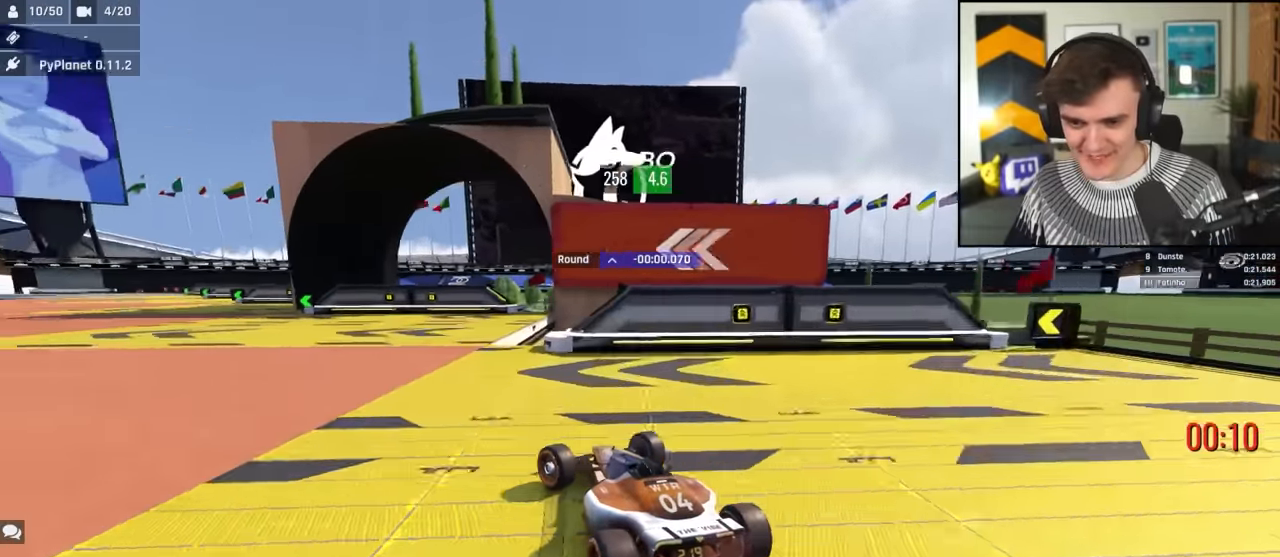
{"keys": ["up"], "events": [[350, "left", "up"]]}
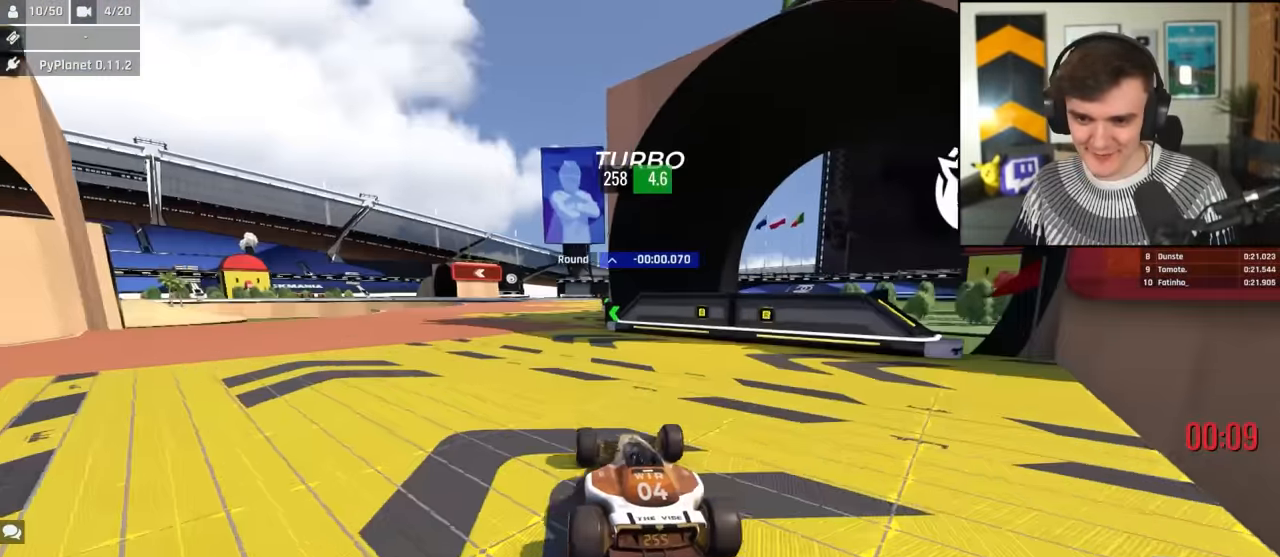
{"keys": ["right", "up"], "events": [[34, "left", "down"], [134, "left", "up"], [234, "right", "down"], [317, "right", "up"], [417, "right", "down"]]}
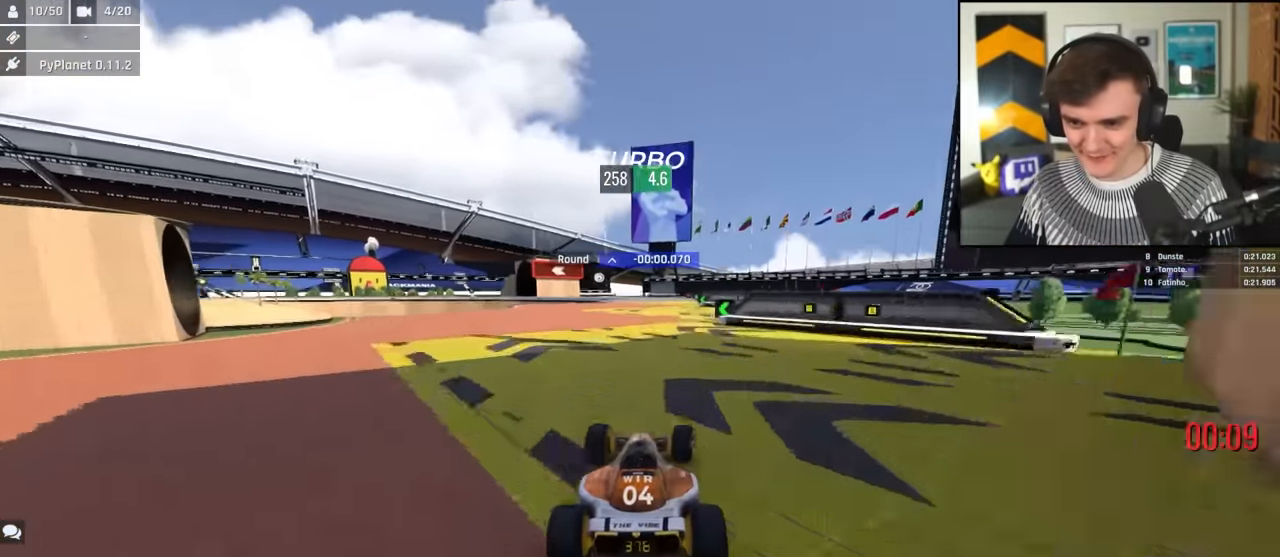
{"keys": ["left", "up"], "events": [[100, "right", "up"], [334, "left", "down"]]}
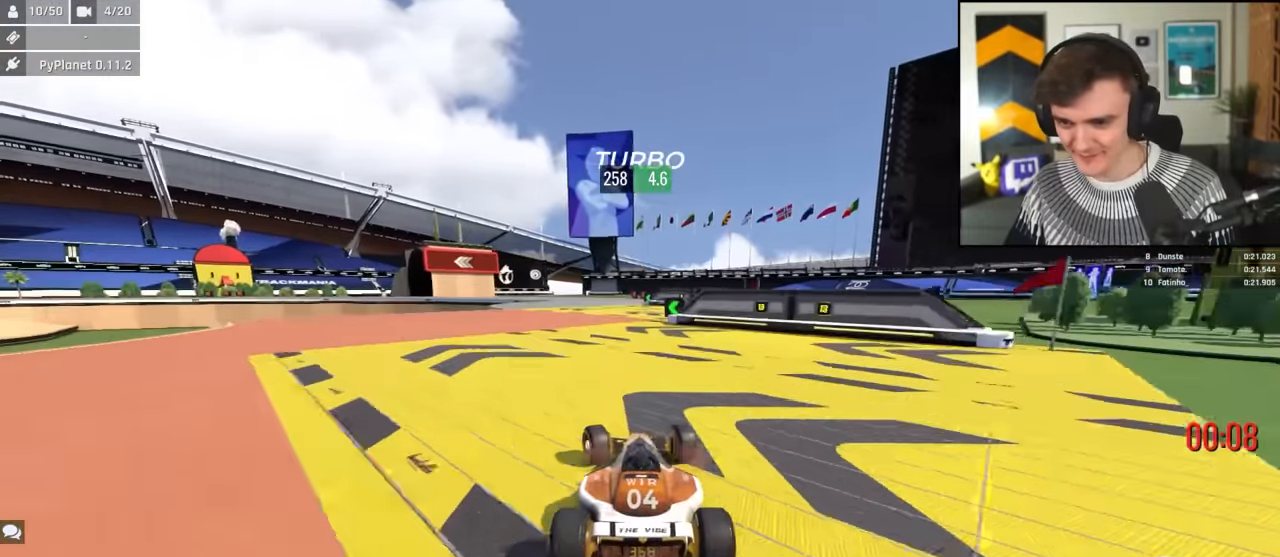
{"keys": ["brake", "left"], "events": [[17, "left", "up"], [67, "brake", "down"], [67, "left", "down"], [250, "up", "up"]]}
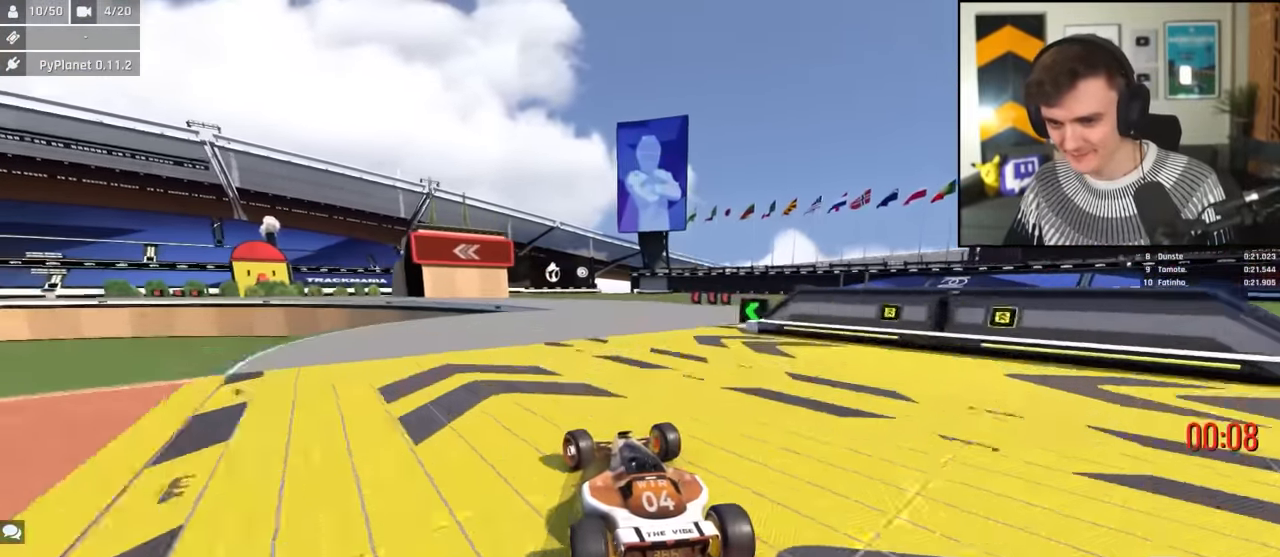
{"keys": ["left", "up"], "events": [[34, "up", "down"], [217, "brake", "up"], [317, "up", "up"], [400, "up", "down"]]}
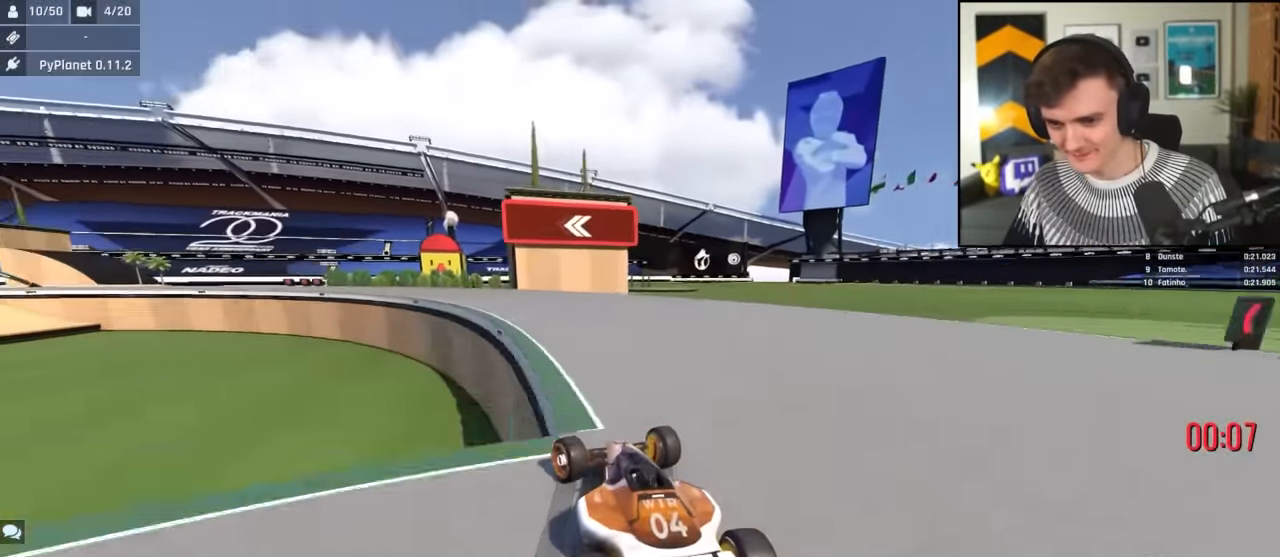
{"keys": ["left", "up"], "events": [[384, "left", "up"], [467, "left", "down"]]}
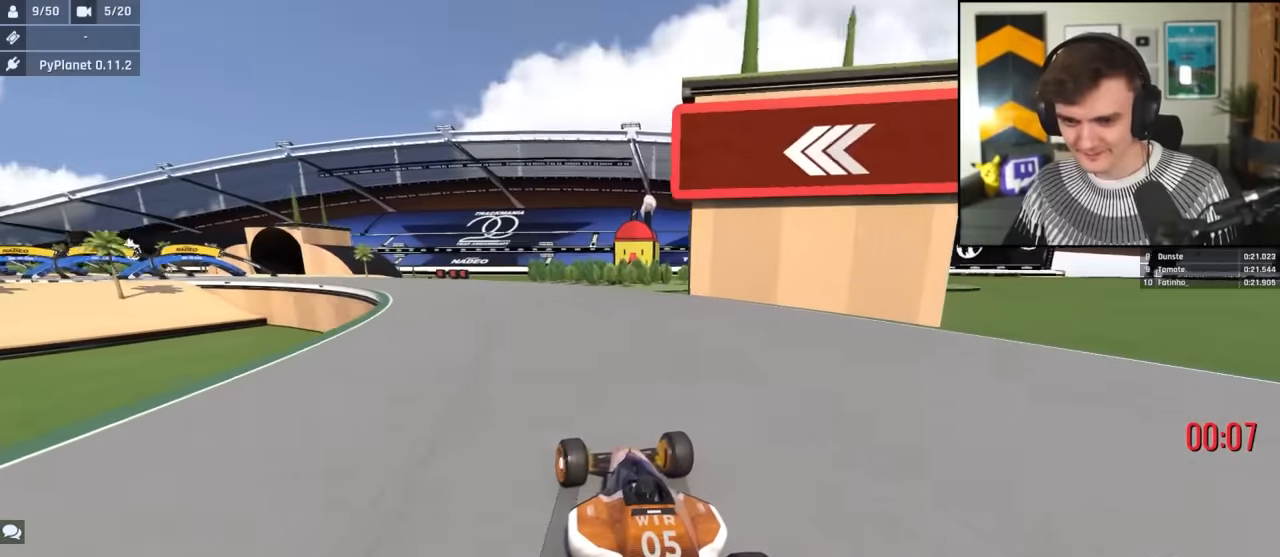
{"keys": ["left", "up"], "events": []}
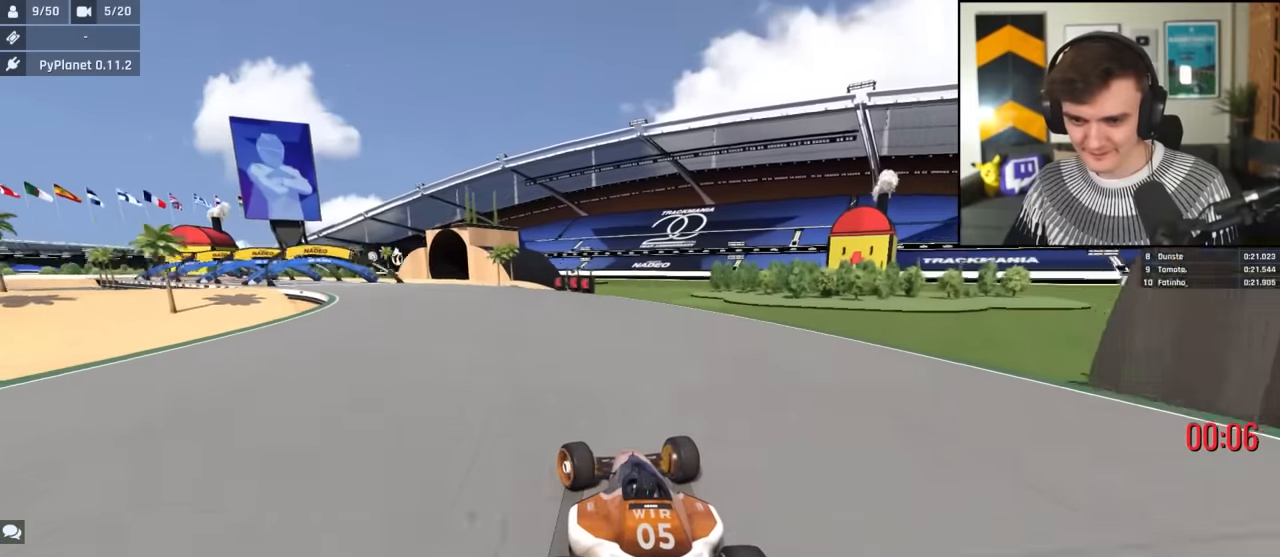
{"keys": ["left", "up"], "events": []}
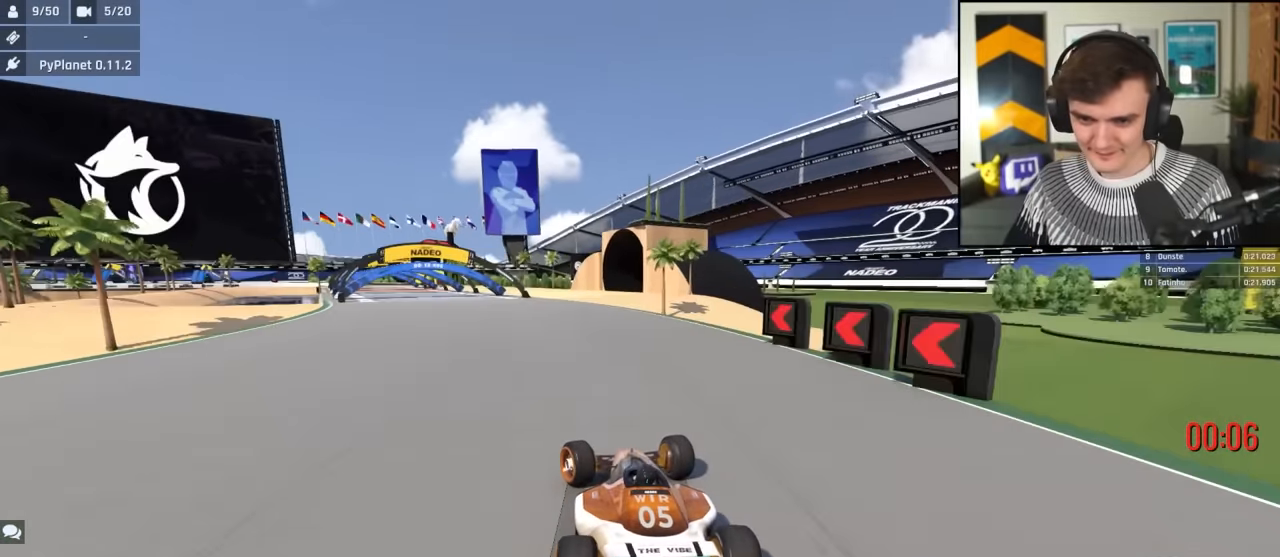
{"keys": ["left", "up"], "events": [[100, "left", "up"], [234, "left", "down"]]}
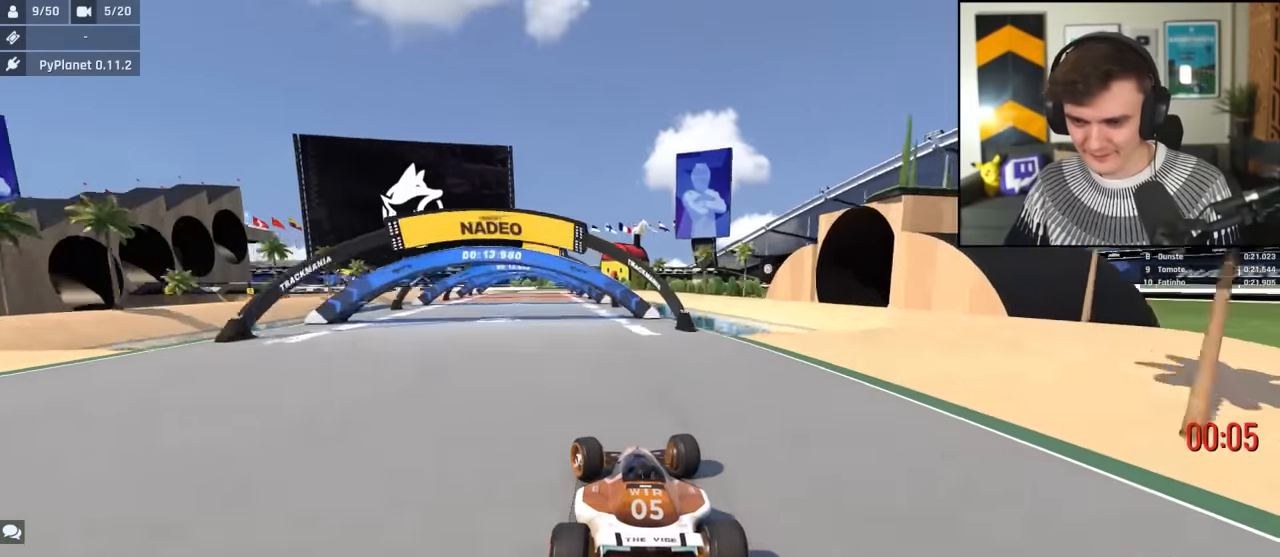
{"keys": ["up"], "events": [[117, "left", "up"], [250, "right", "down"], [300, "right", "up"]]}
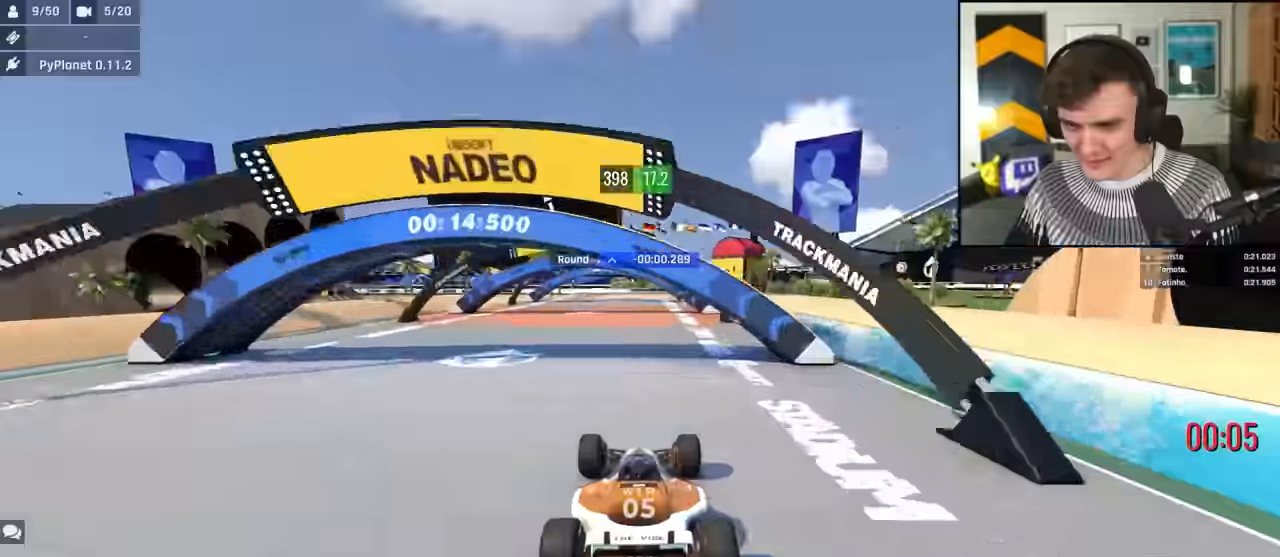
{"keys": ["up"], "events": [[217, "right", "down"], [317, "right", "up"], [417, "right", "down"], [500, "right", "up"]]}
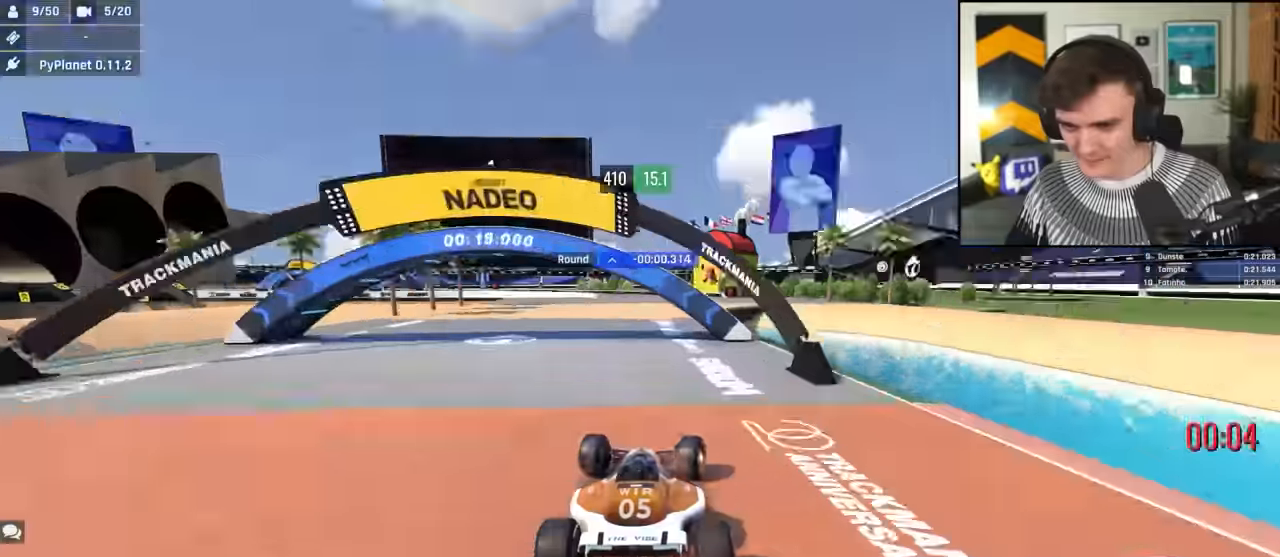
{"keys": ["brake", "left", "up"], "events": [[150, "left", "down"], [384, "left", "up"], [434, "brake", "down"], [434, "left", "down"]]}
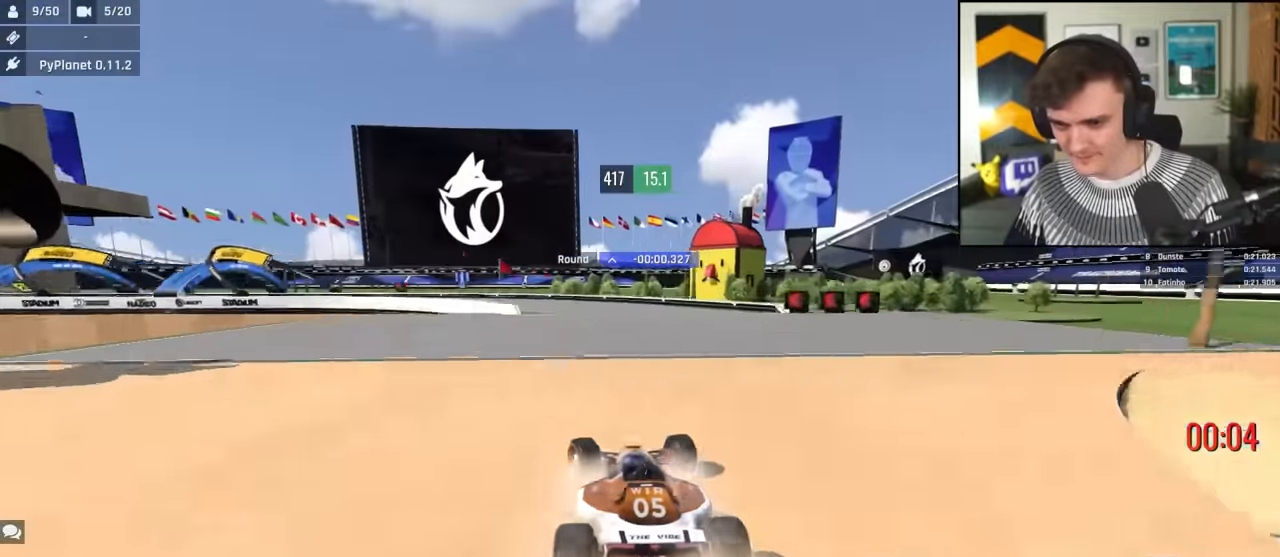
{"keys": ["left"], "events": [[67, "up", "up"], [117, "brake", "up"]]}
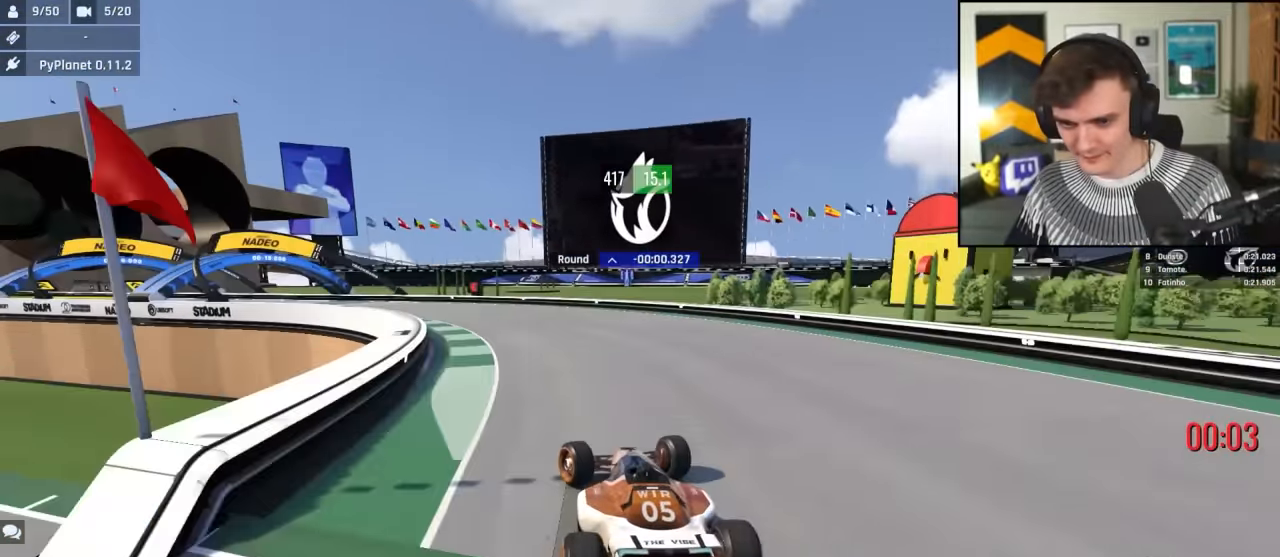
{"keys": ["left", "up"], "events": [[84, "up", "down"]]}
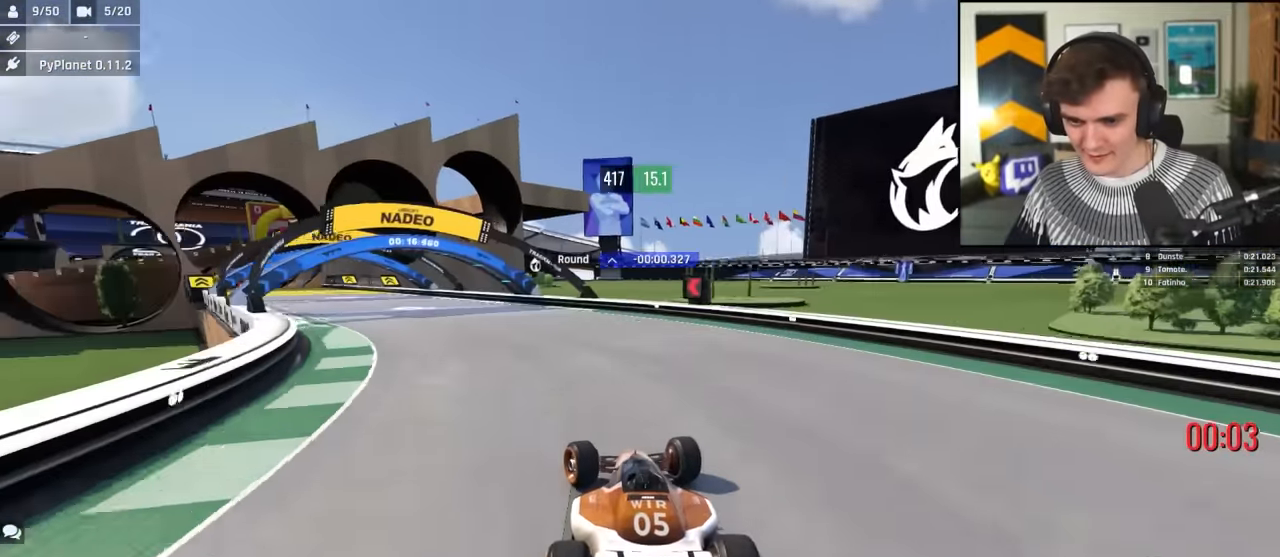
{"keys": ["left", "up"], "events": []}
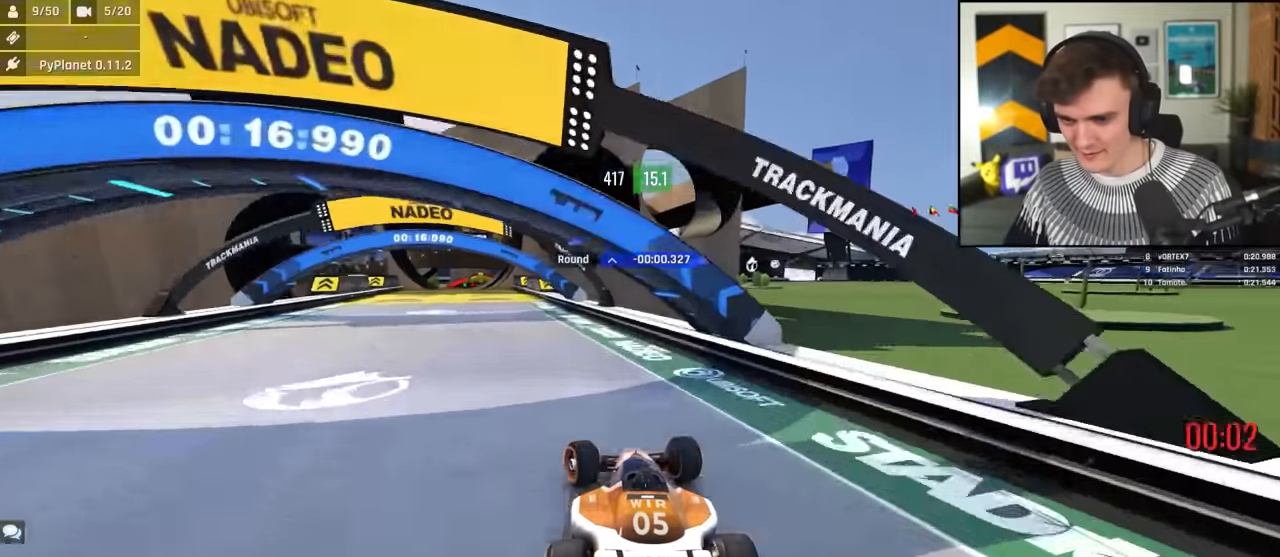
{"keys": ["up"], "events": [[484, "left", "up"]]}
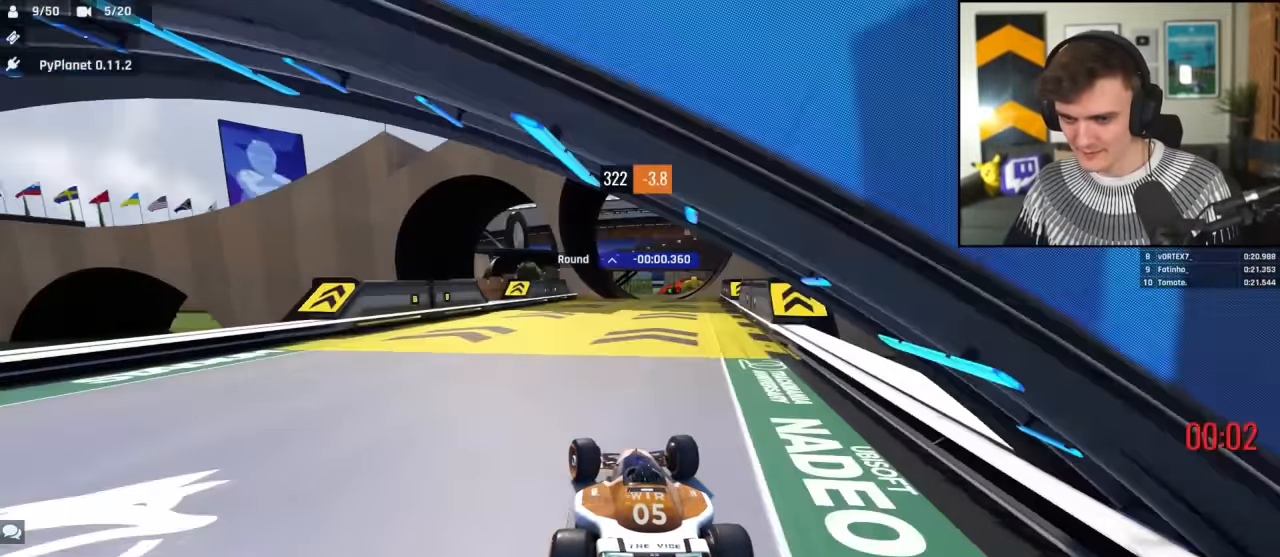
{"keys": ["right", "up"], "events": [[34, "right", "down"], [184, "right", "up"], [267, "right", "down"]]}
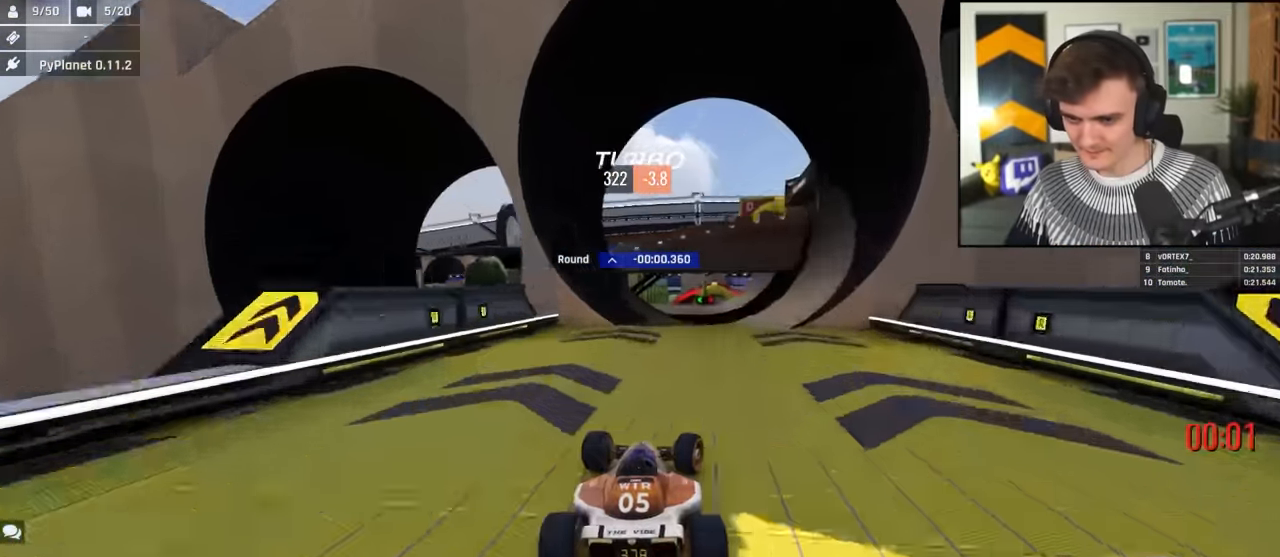
{"keys": ["right", "up"], "events": [[284, "brake", "down"], [434, "brake", "up"]]}
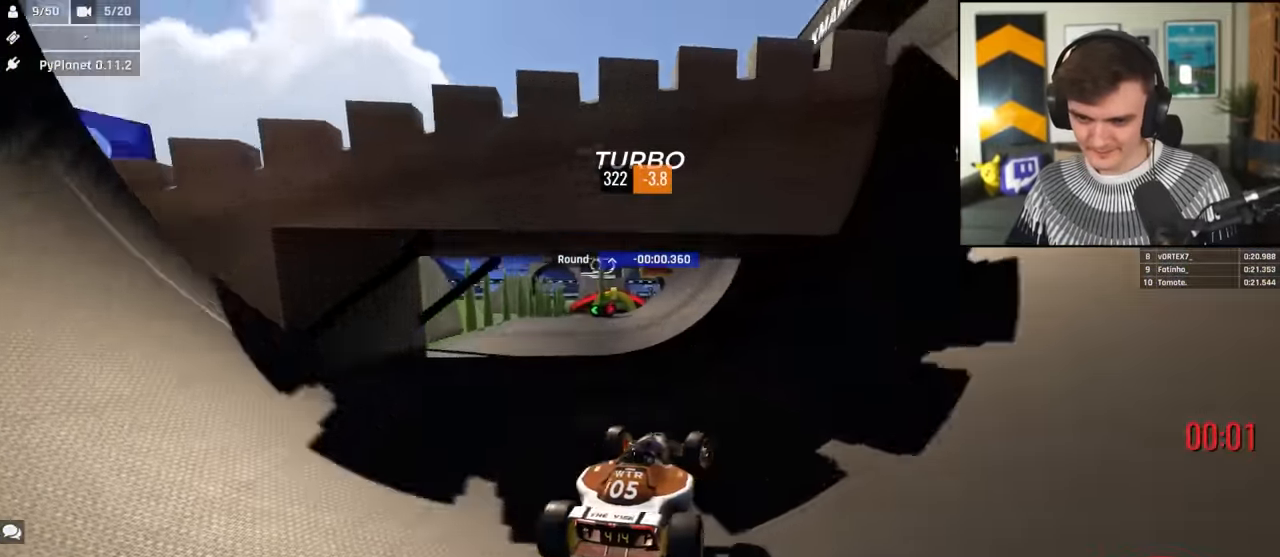
{"keys": ["right", "up"], "events": []}
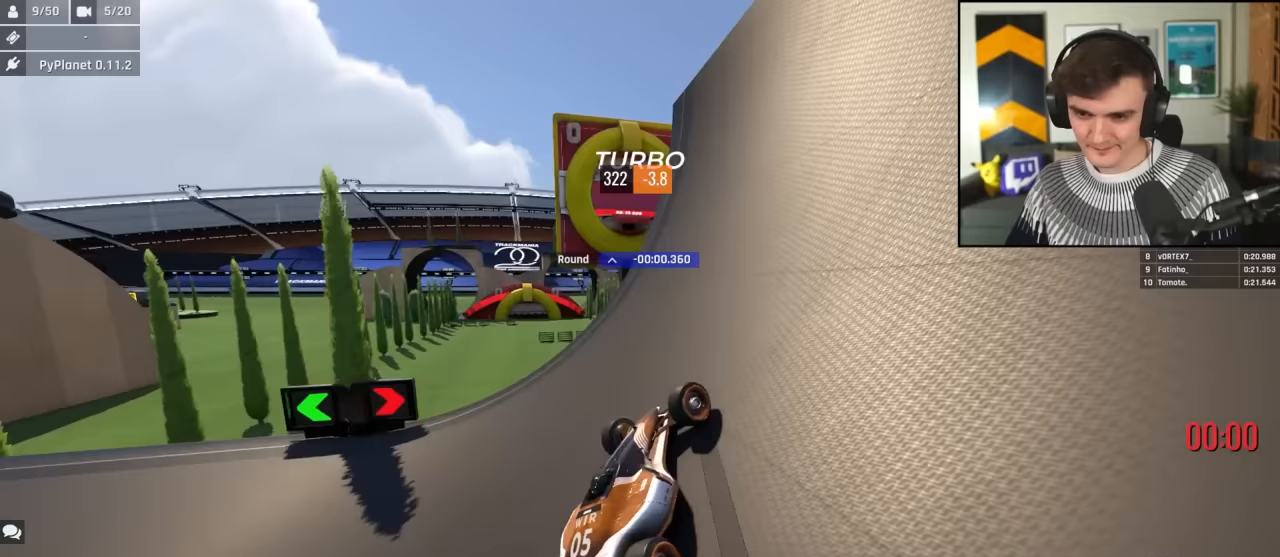
{"keys": ["left", "up"], "events": [[133, "right", "up"], [183, "left", "down"]]}
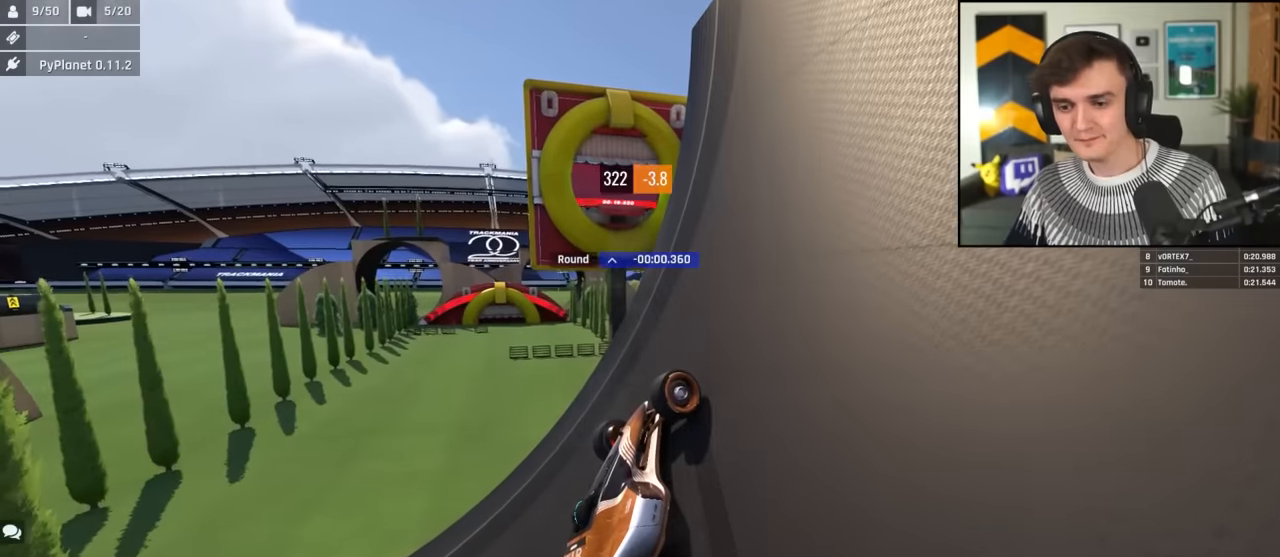
{"keys": ["left", "up"], "events": []}
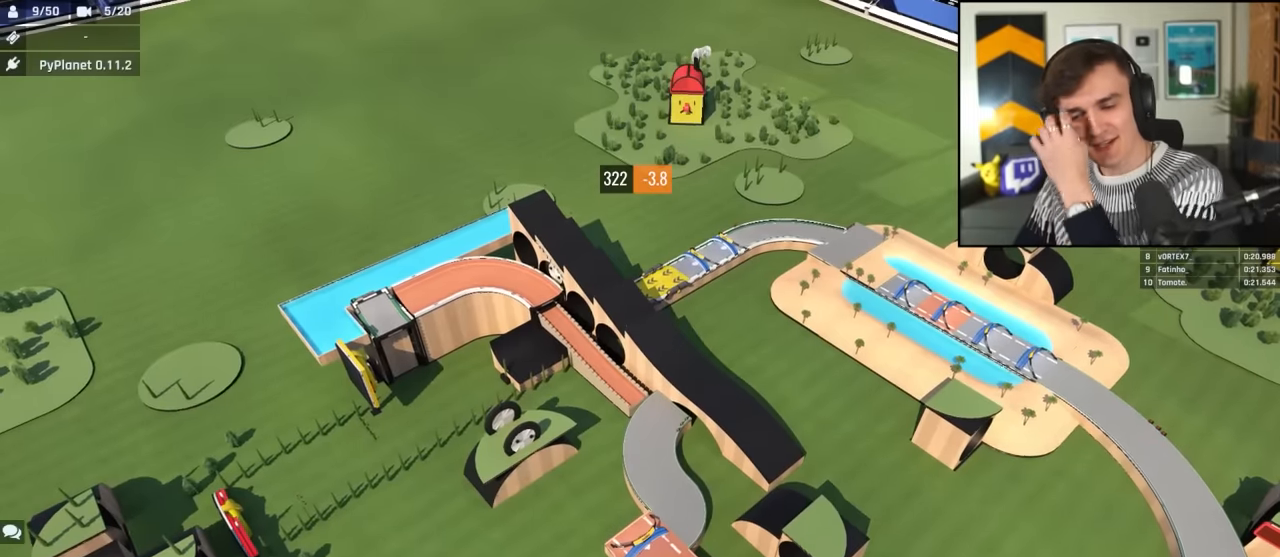
{"keys": ["left", "up"], "events": []}
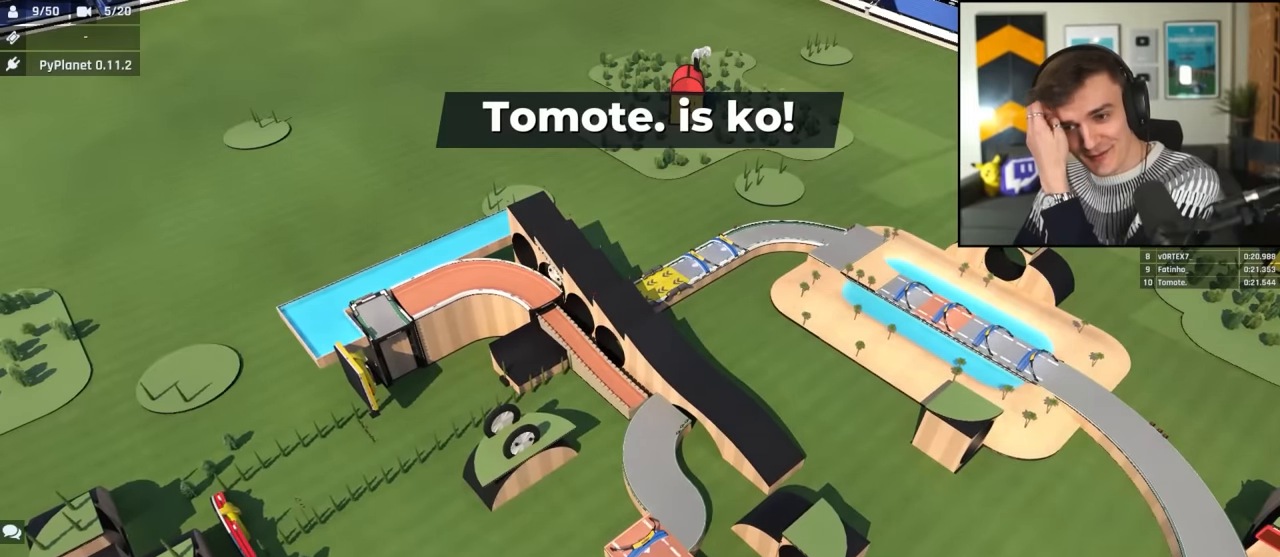
{"keys": ["left", "up"], "events": []}
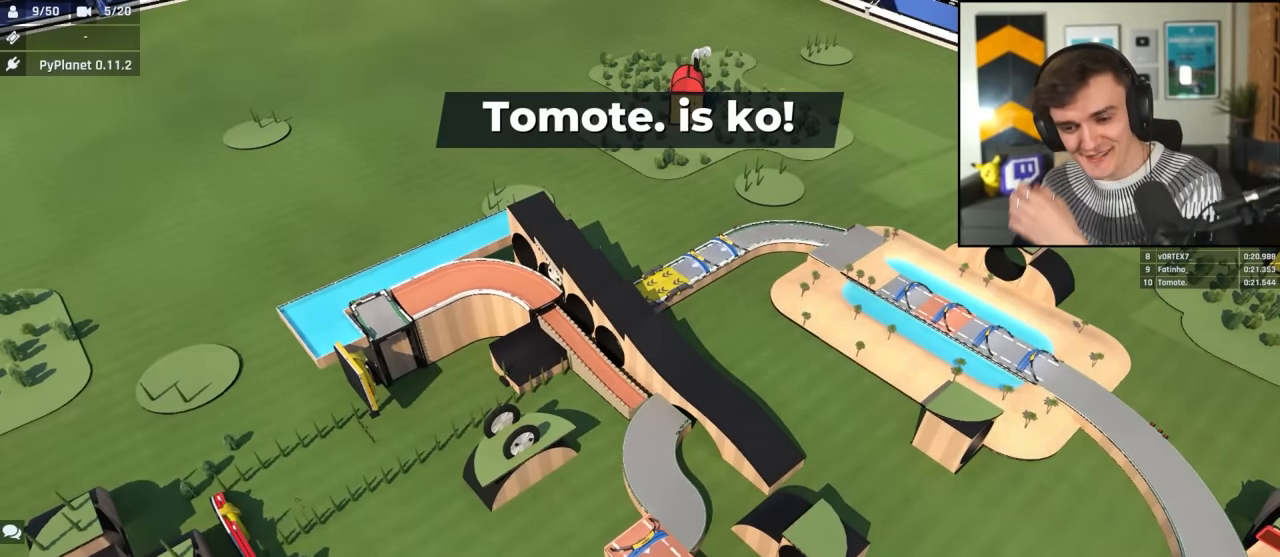
{"keys": [], "events": [[150, "left", "up"], [150, "up", "up"]]}